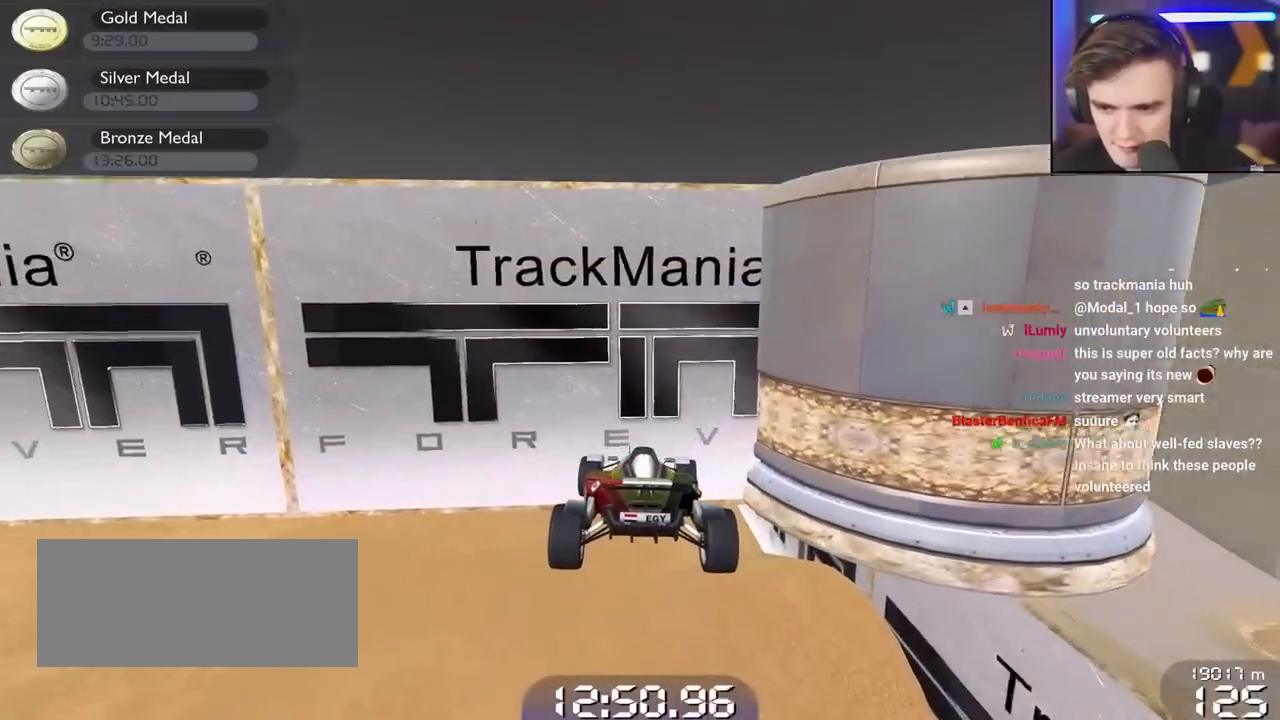
Gameplay with keyboard; each line is a JSON object with the keys held at the frame after it. "events" lists presses ("down") and releases ("up") of "brake", "down", "left", "right" and "up" between this image and that frame as [ms after this image, input, new state], when the widget could be followed in between. No other keys are recorded. Mouse input is not recorded. Key names are as the overlay labels them; some are game actions (e.g. jump) rather than physical keys.
{"keys": ["up"], "events": [[183, "right", "up"]]}
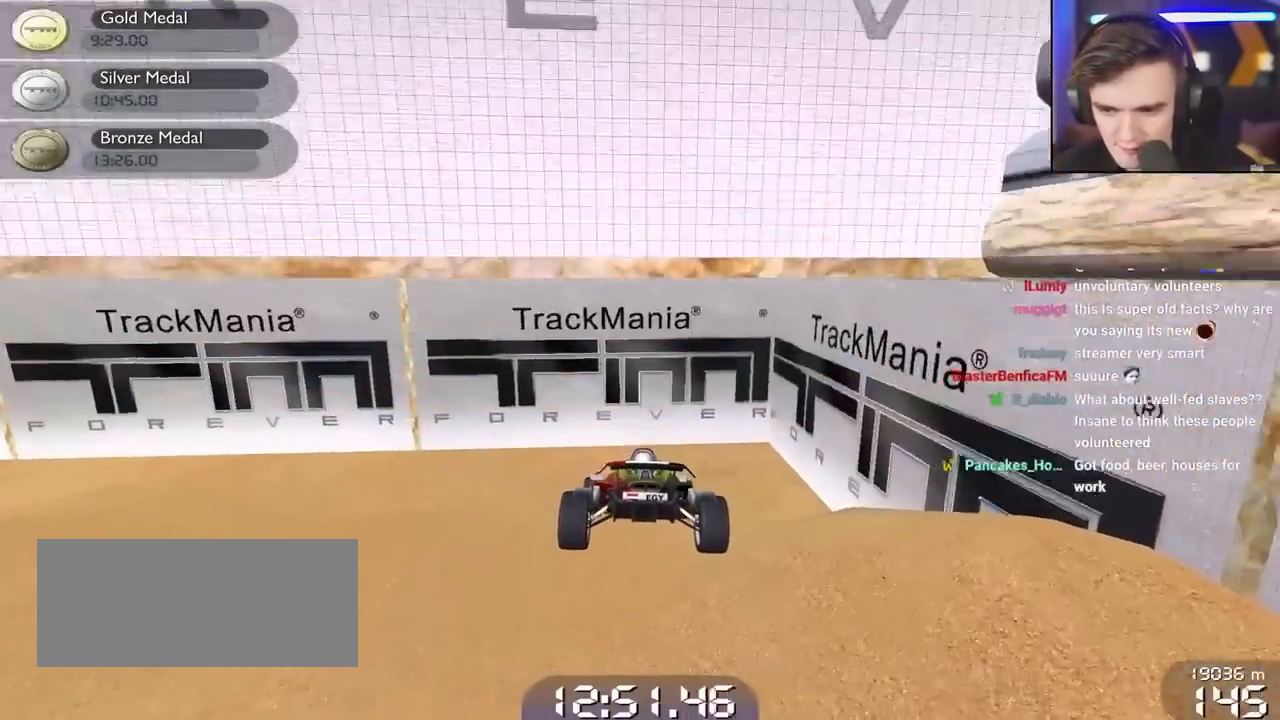
{"keys": ["left", "up"], "events": [[150, "left", "down"]]}
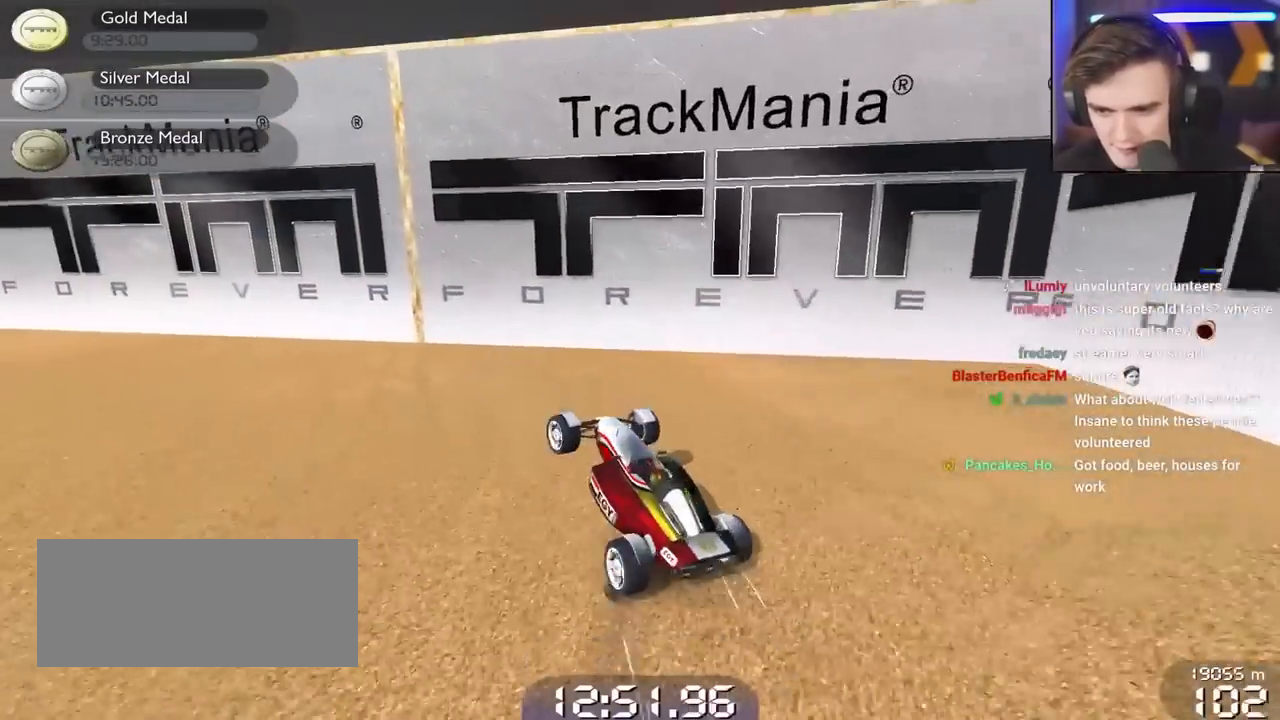
{"keys": ["down", "left", "up"], "events": [[250, "down", "down"]]}
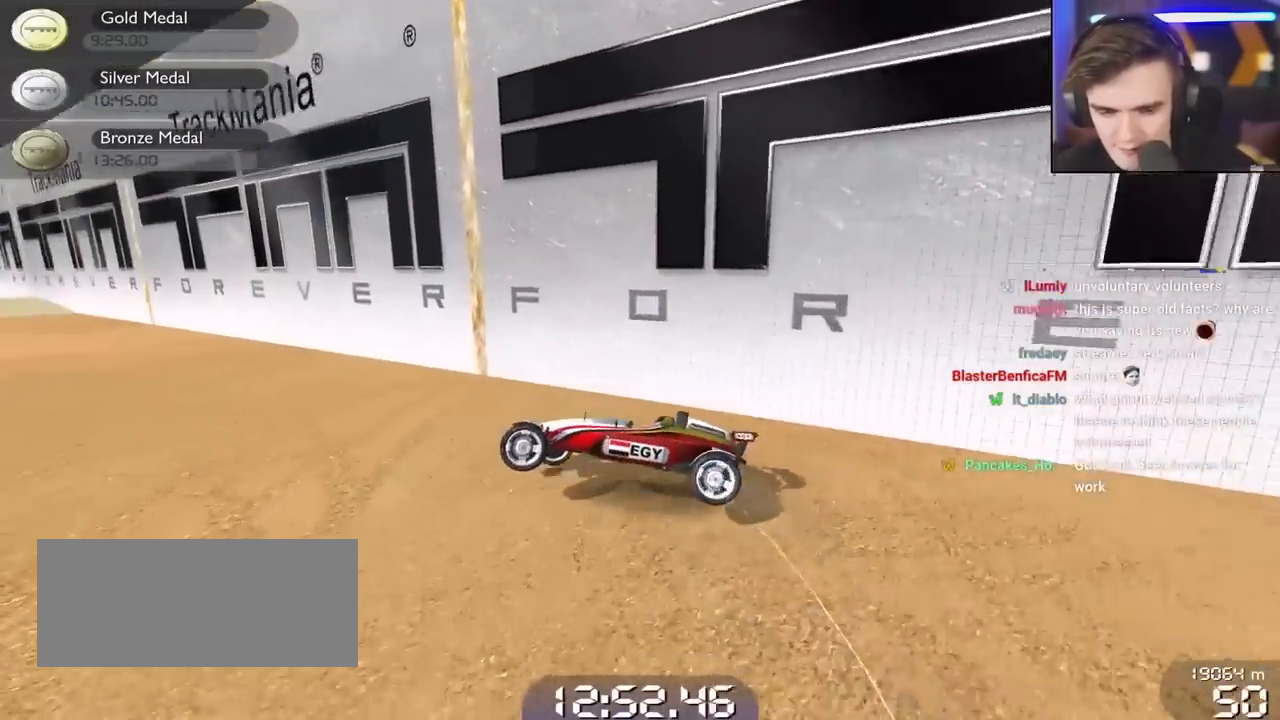
{"keys": ["right", "up"], "events": [[283, "down", "up"], [283, "left", "up"], [317, "right", "down"]]}
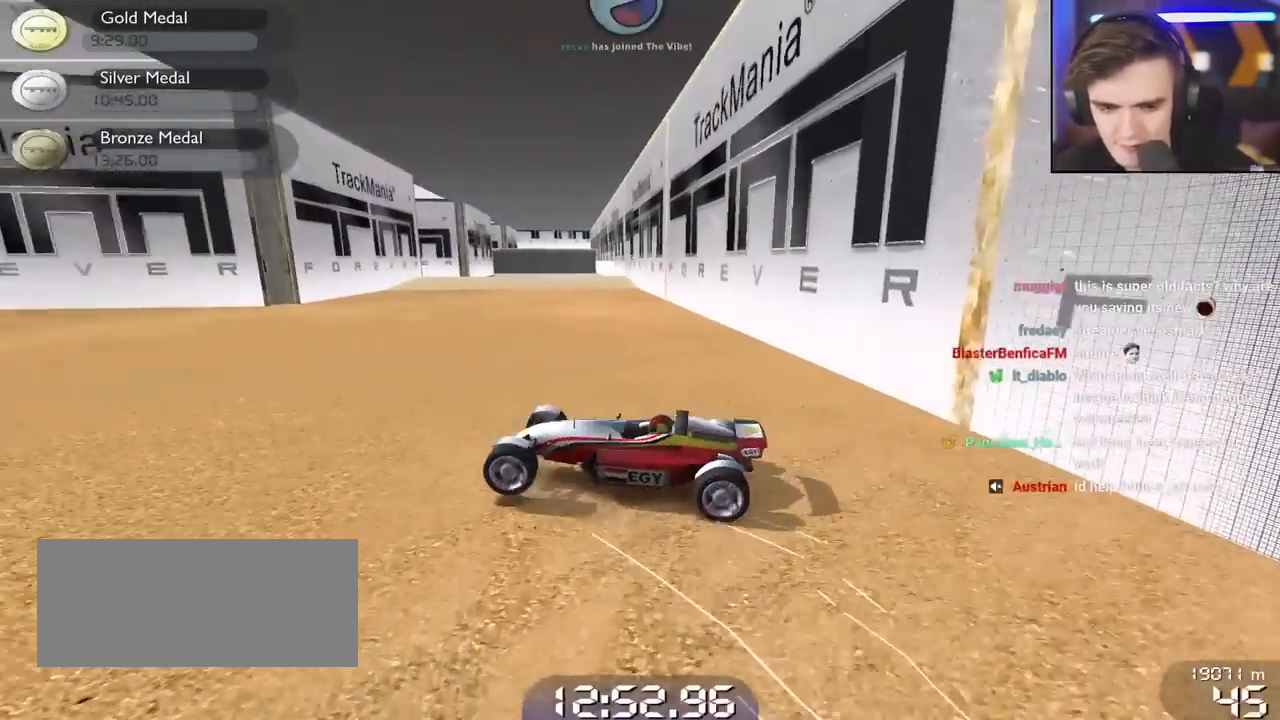
{"keys": ["up"], "events": [[150, "right", "up"]]}
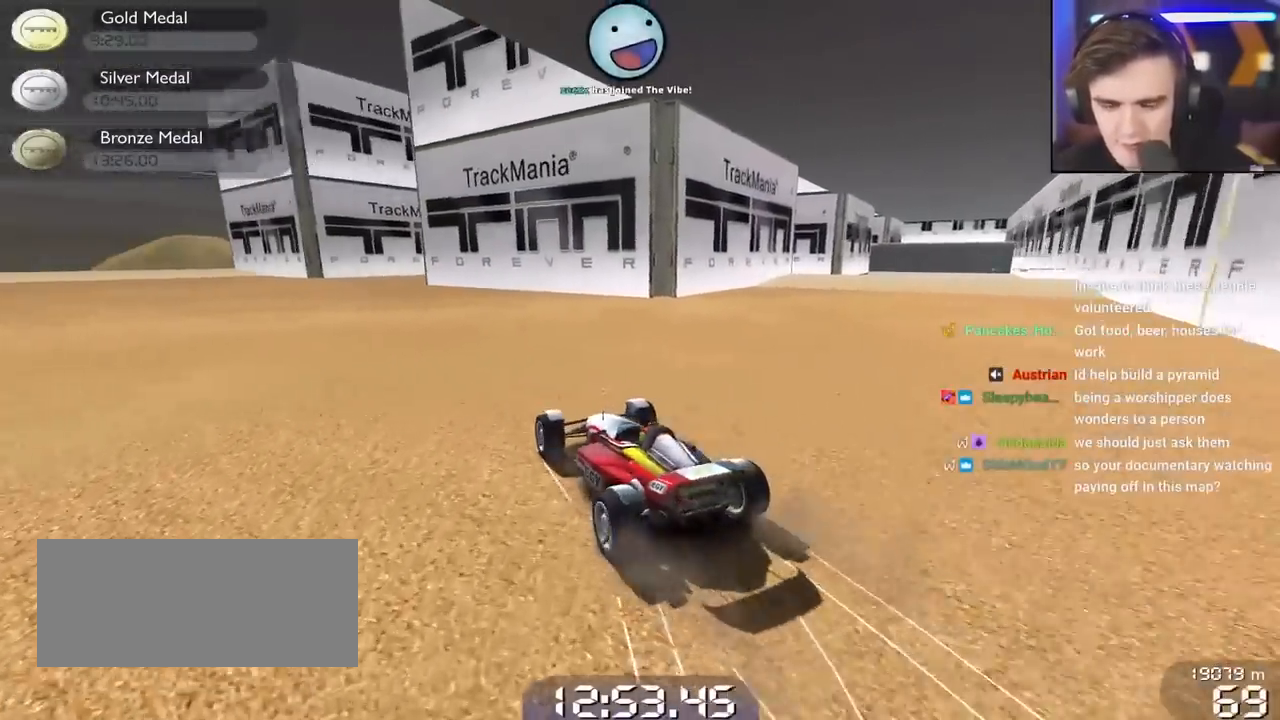
{"keys": ["up"], "events": []}
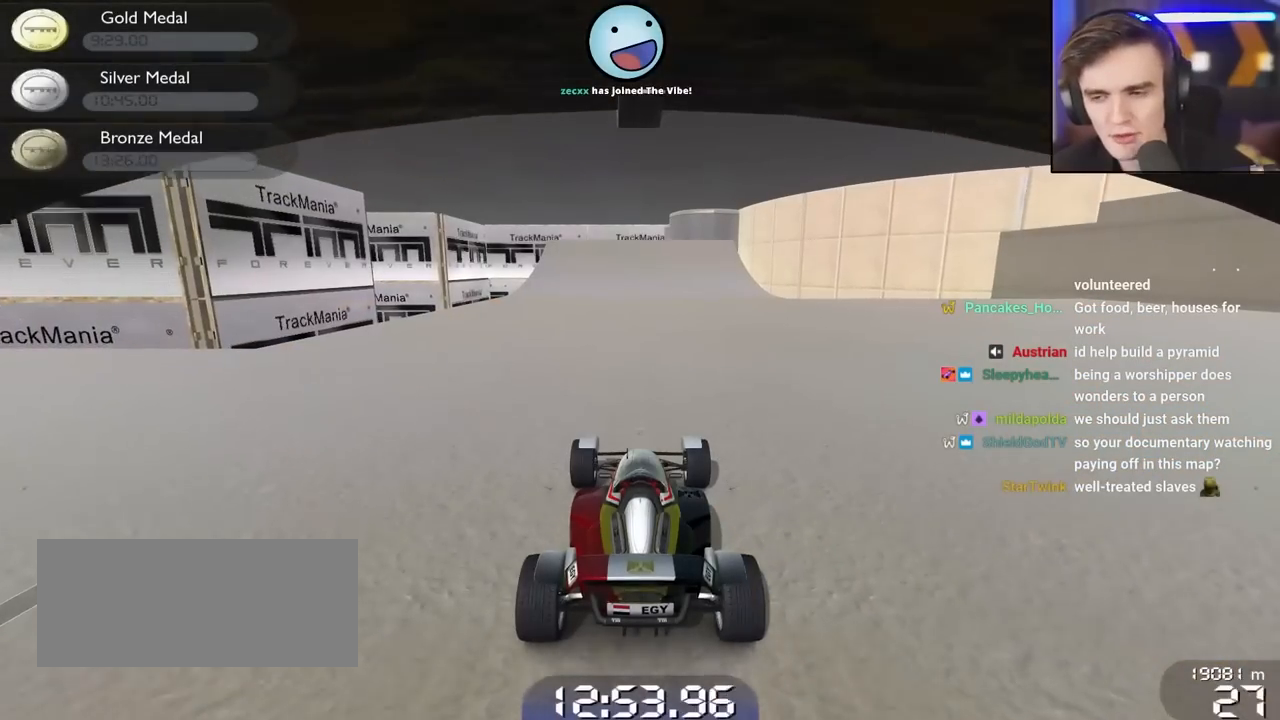
{"keys": ["left", "up"], "events": [[417, "left", "down"]]}
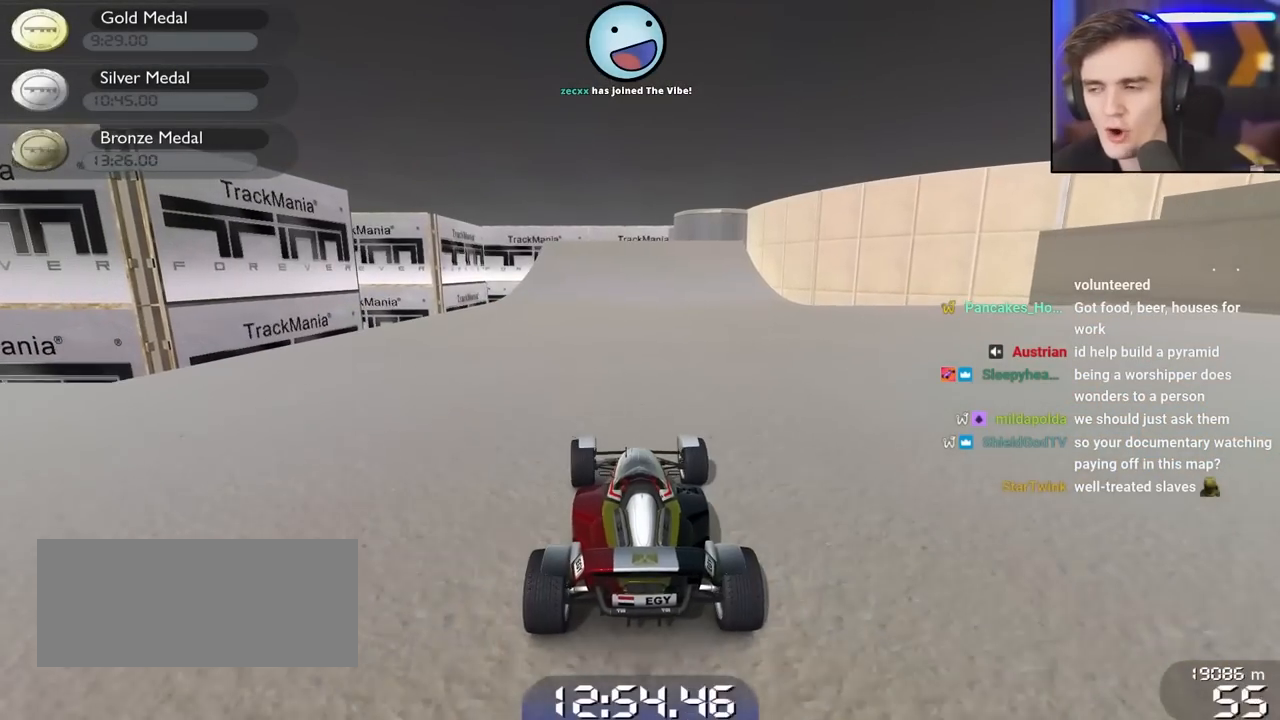
{"keys": ["up"], "events": [[17, "left", "up"], [150, "left", "down"], [283, "left", "up"]]}
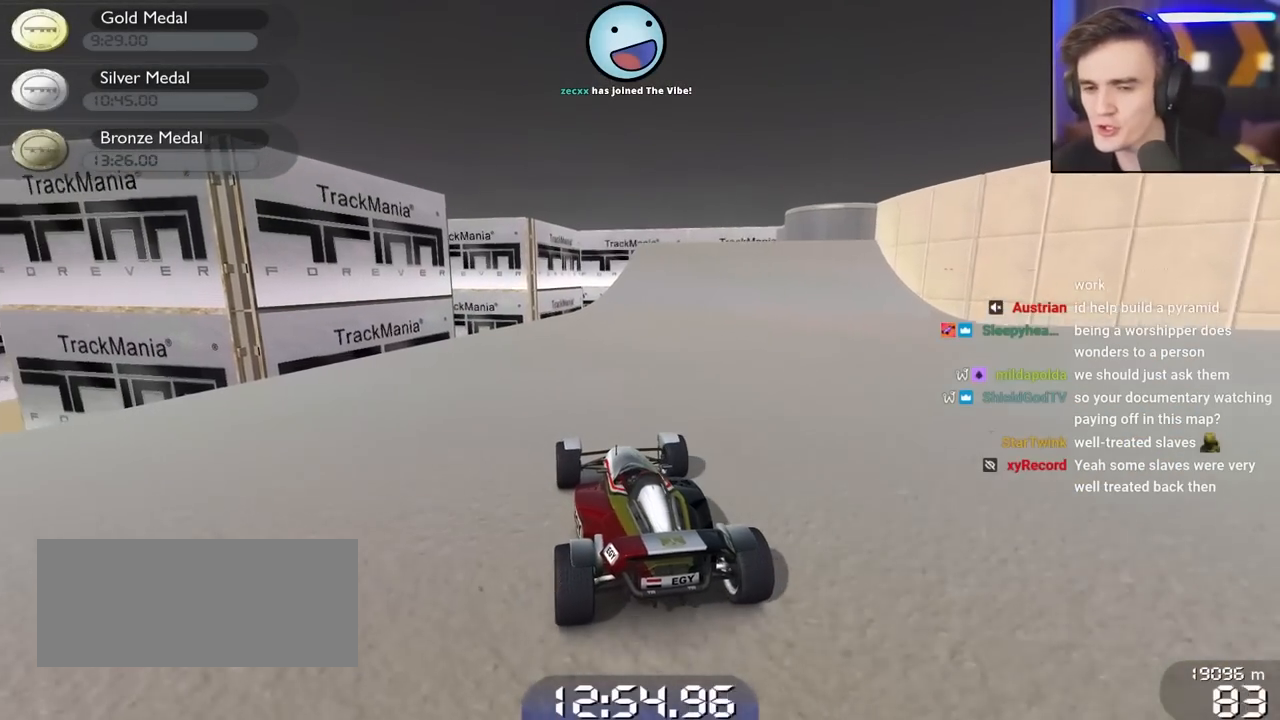
{"keys": ["up"], "events": []}
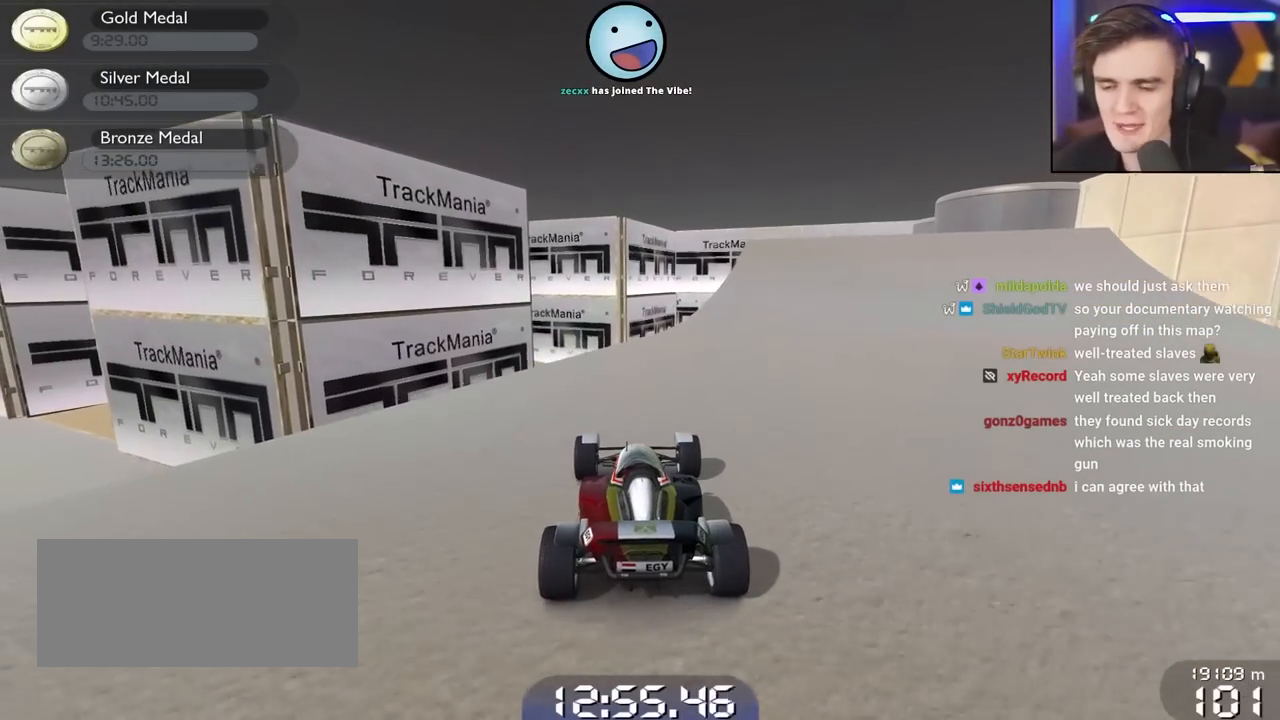
{"keys": ["right", "up"], "events": [[33, "right", "down"], [133, "right", "up"], [417, "right", "down"]]}
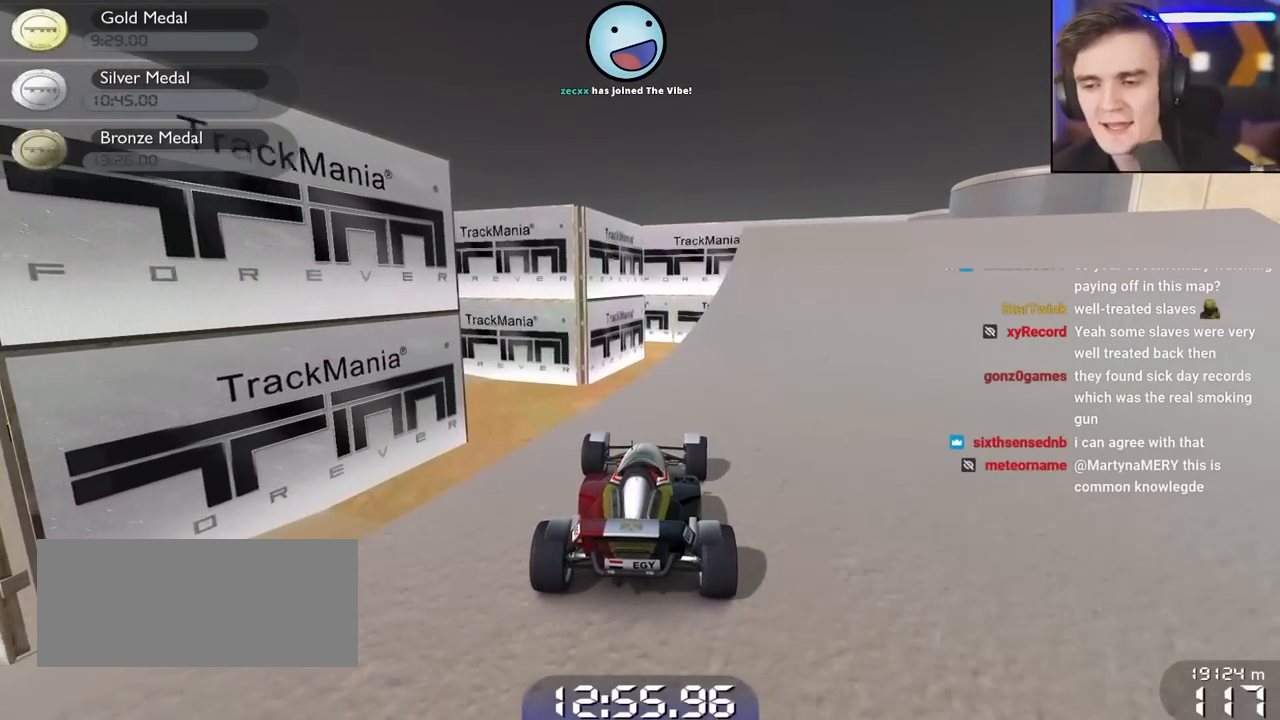
{"keys": ["brake", "right", "up"], "events": [[150, "right", "up"], [200, "brake", "down"], [250, "right", "down"]]}
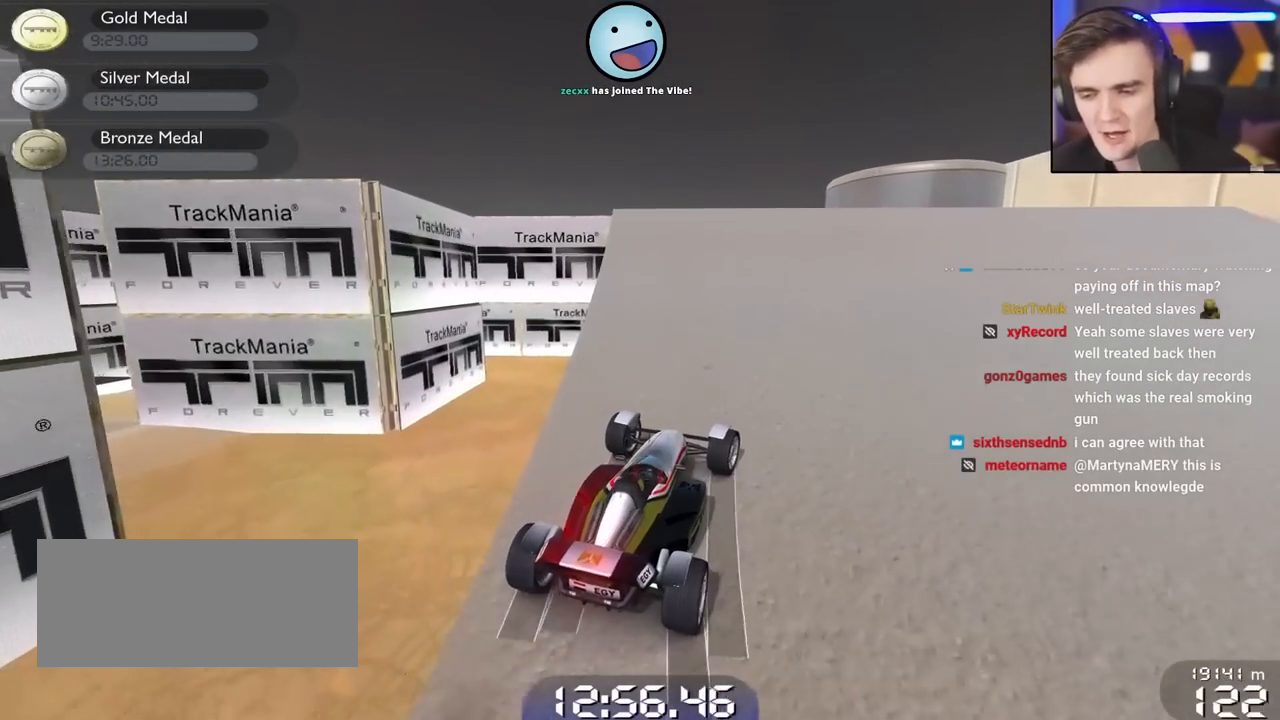
{"keys": ["right"], "events": [[267, "up", "up"], [450, "brake", "up"]]}
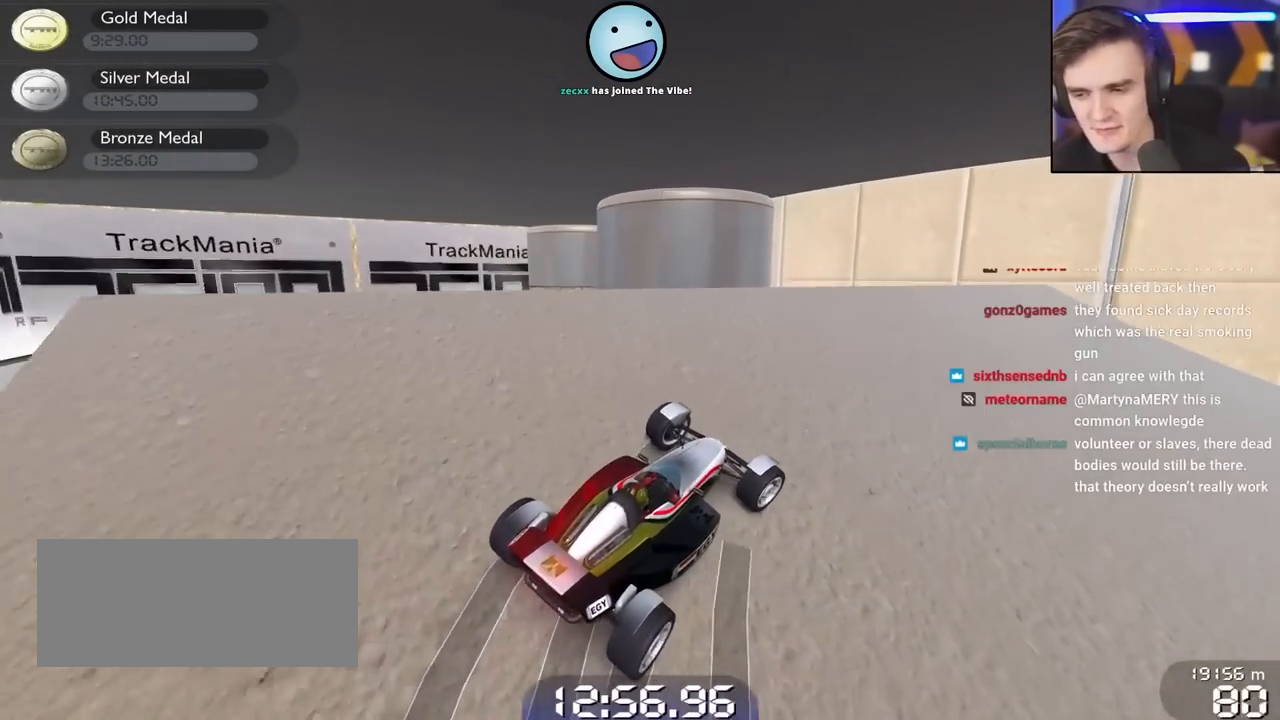
{"keys": ["right", "up"], "events": [[183, "up", "down"]]}
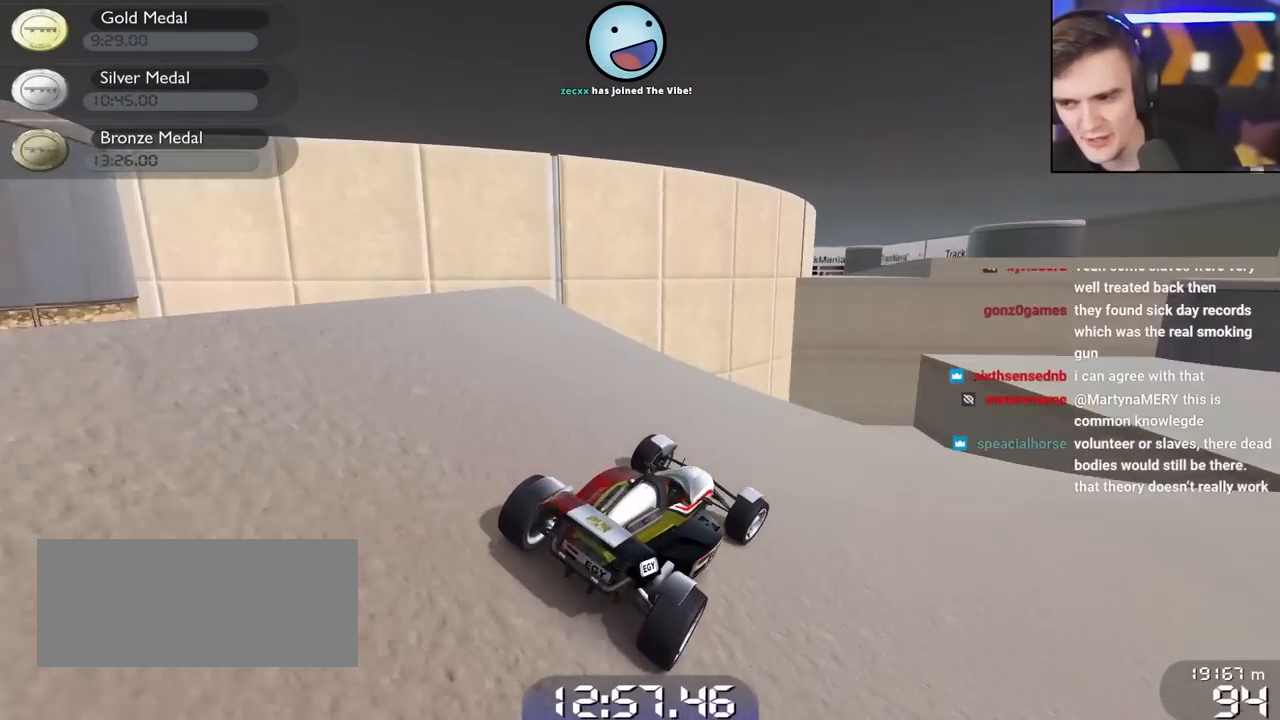
{"keys": ["up"], "events": [[433, "right", "up"]]}
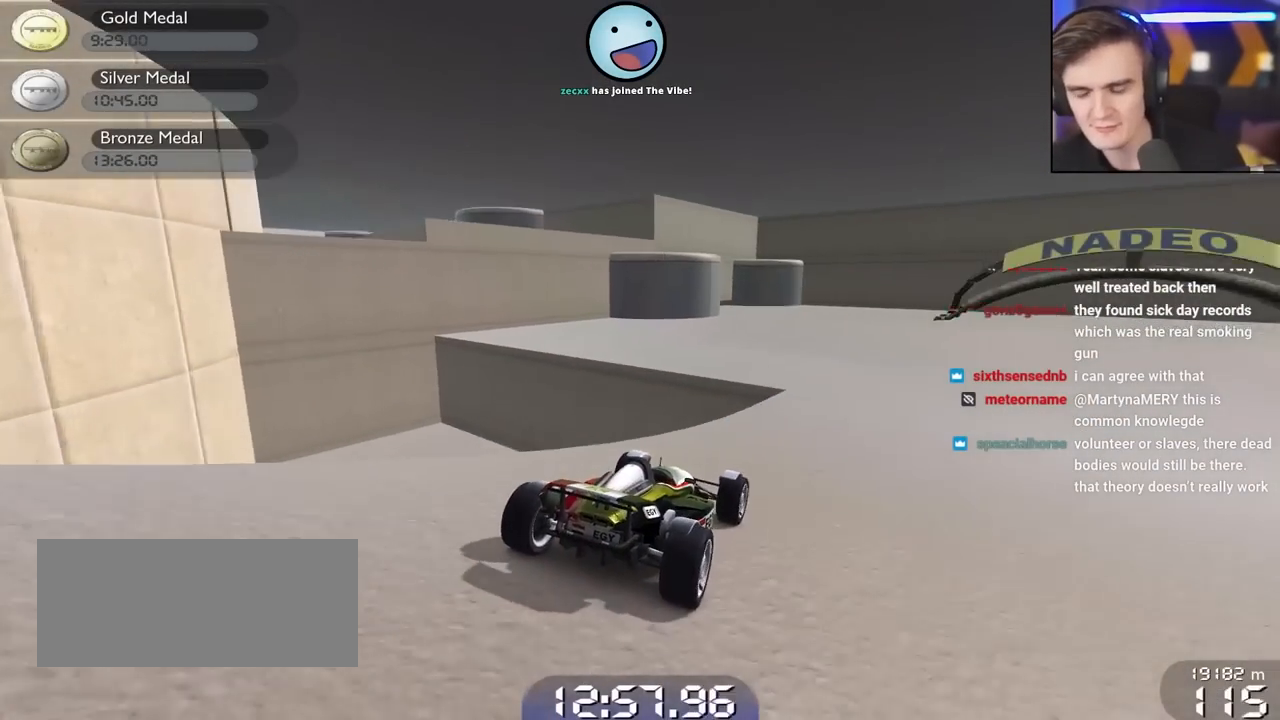
{"keys": ["up"], "events": [[267, "left", "down"], [350, "left", "up"]]}
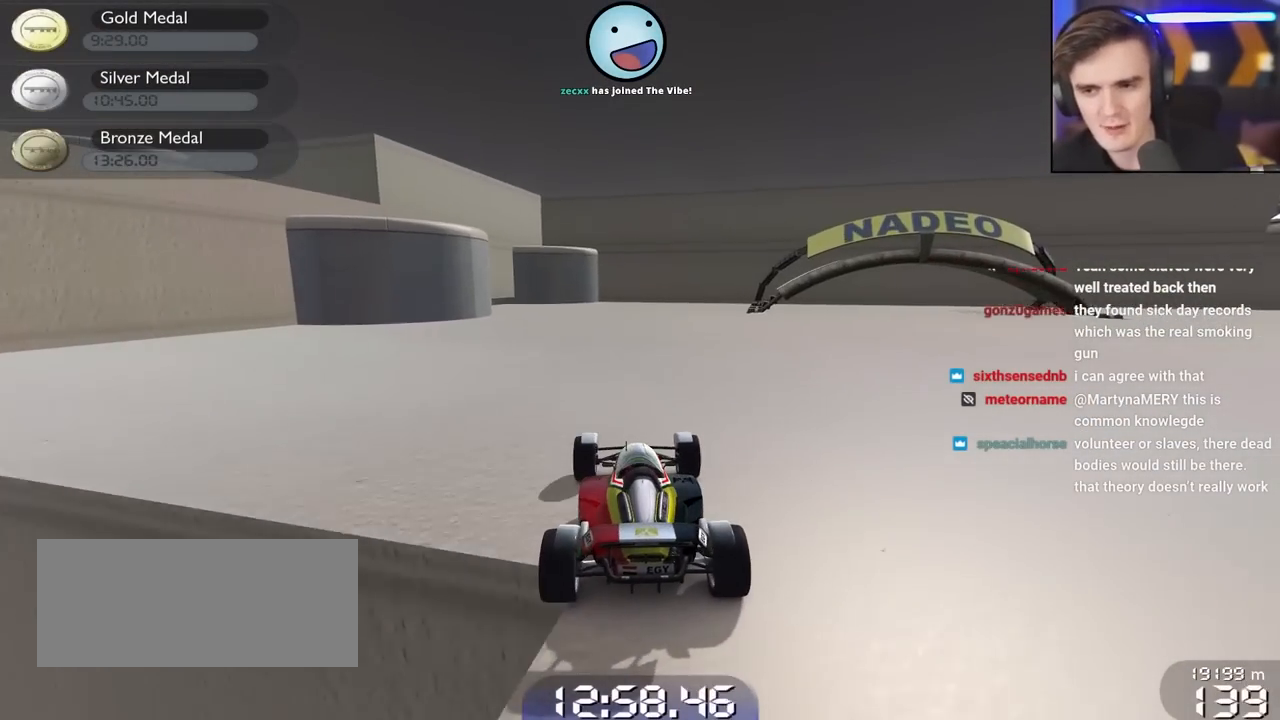
{"keys": [], "events": [[133, "up", "up"]]}
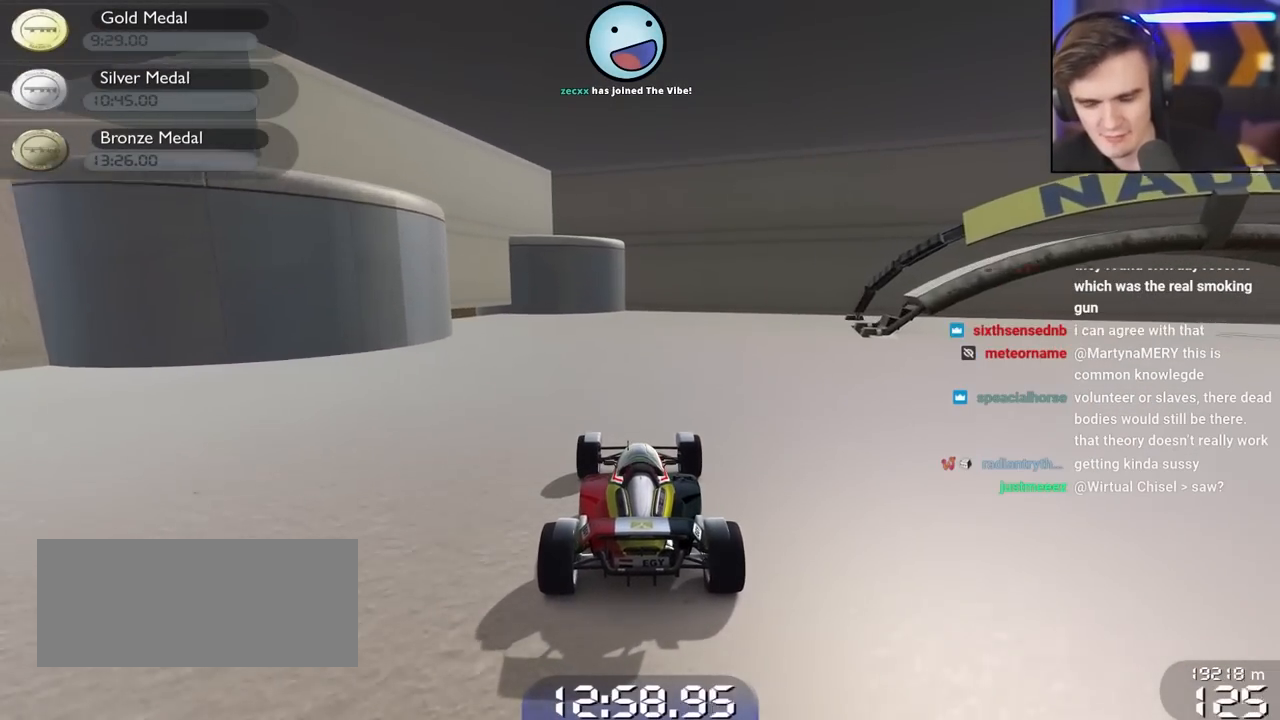
{"keys": ["down", "left"], "events": [[200, "down", "down"], [250, "left", "down"]]}
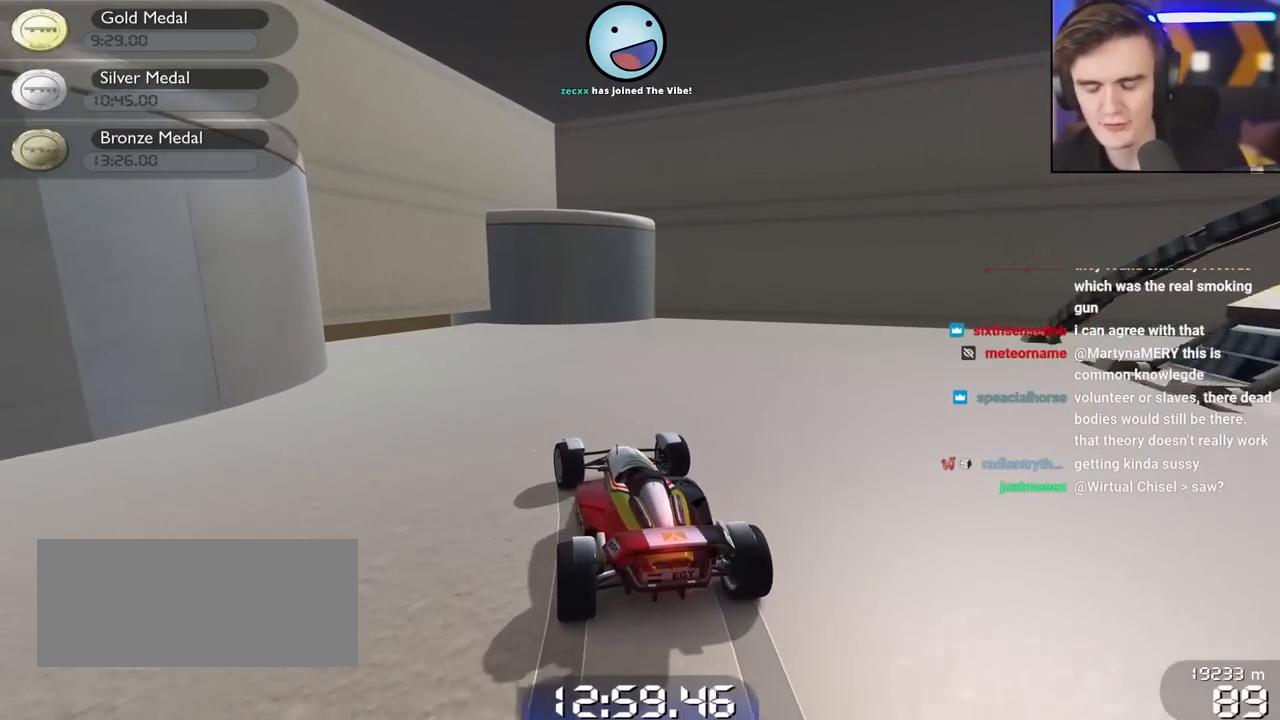
{"keys": [], "events": [[67, "left", "up"], [400, "down", "up"]]}
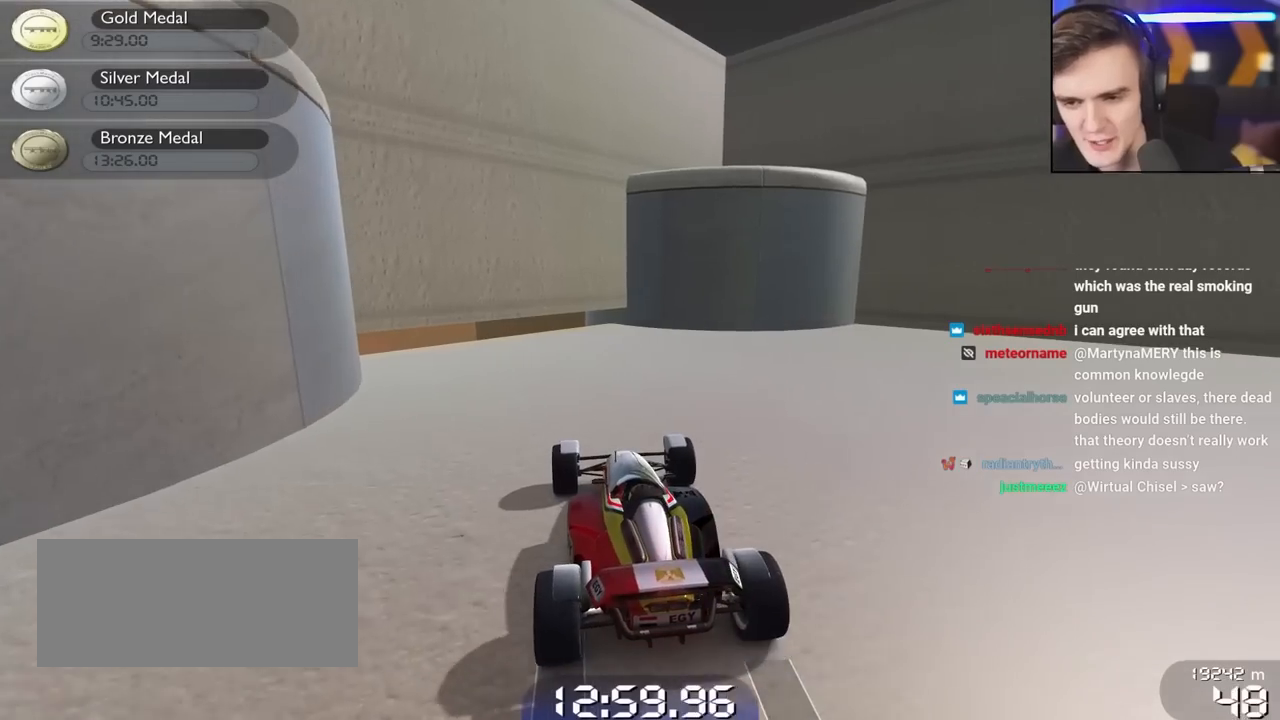
{"keys": [], "events": []}
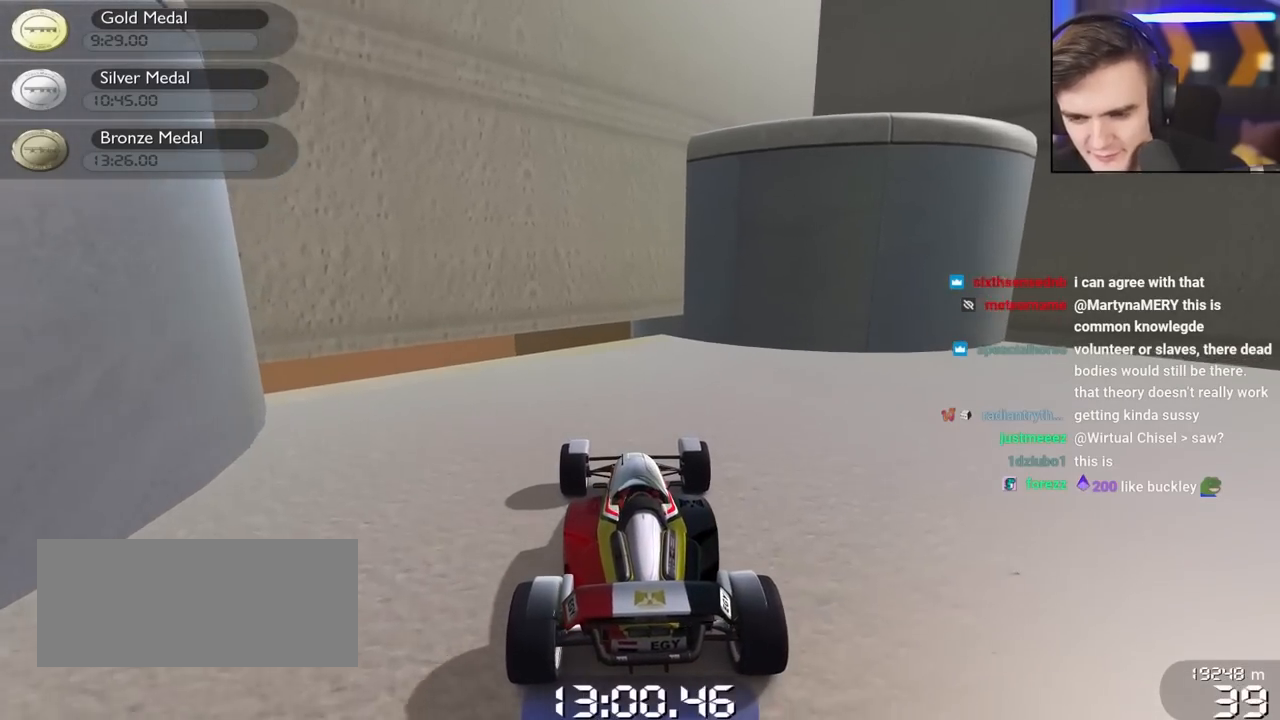
{"keys": ["left"], "events": [[200, "left", "down"]]}
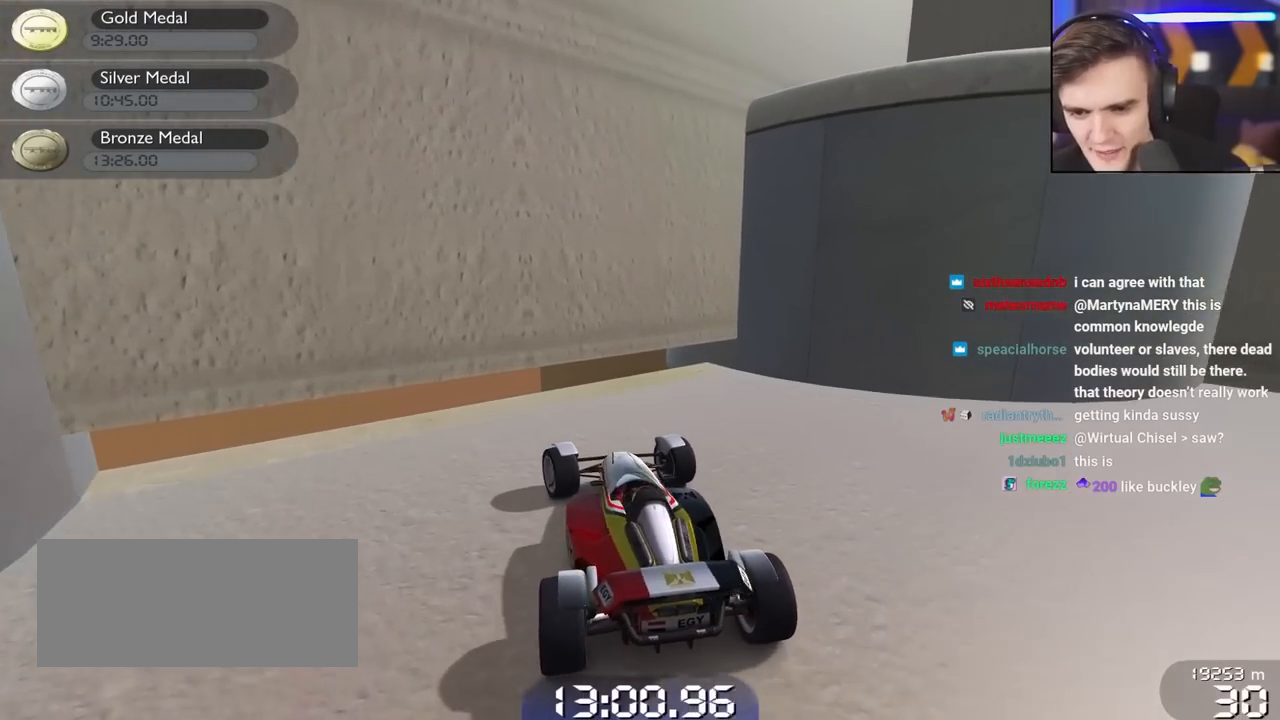
{"keys": [], "events": [[300, "left", "up"]]}
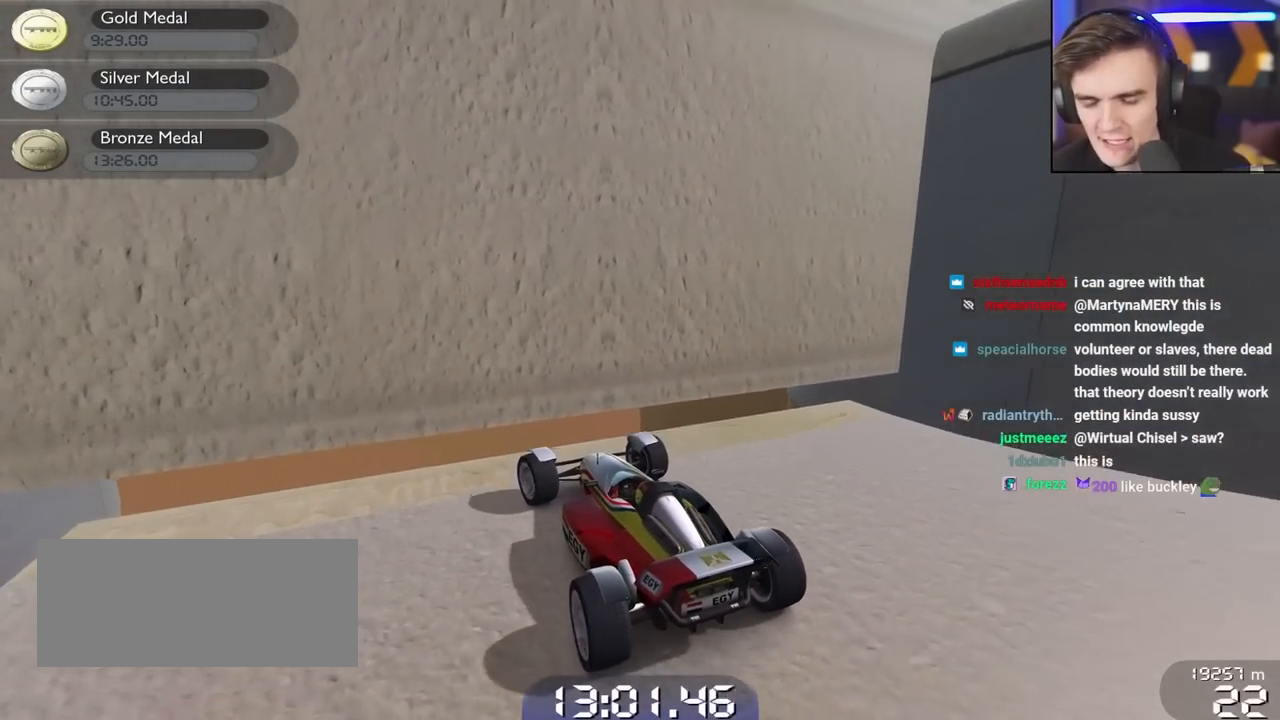
{"keys": ["left", "up"], "events": [[317, "up", "down"], [367, "left", "down"]]}
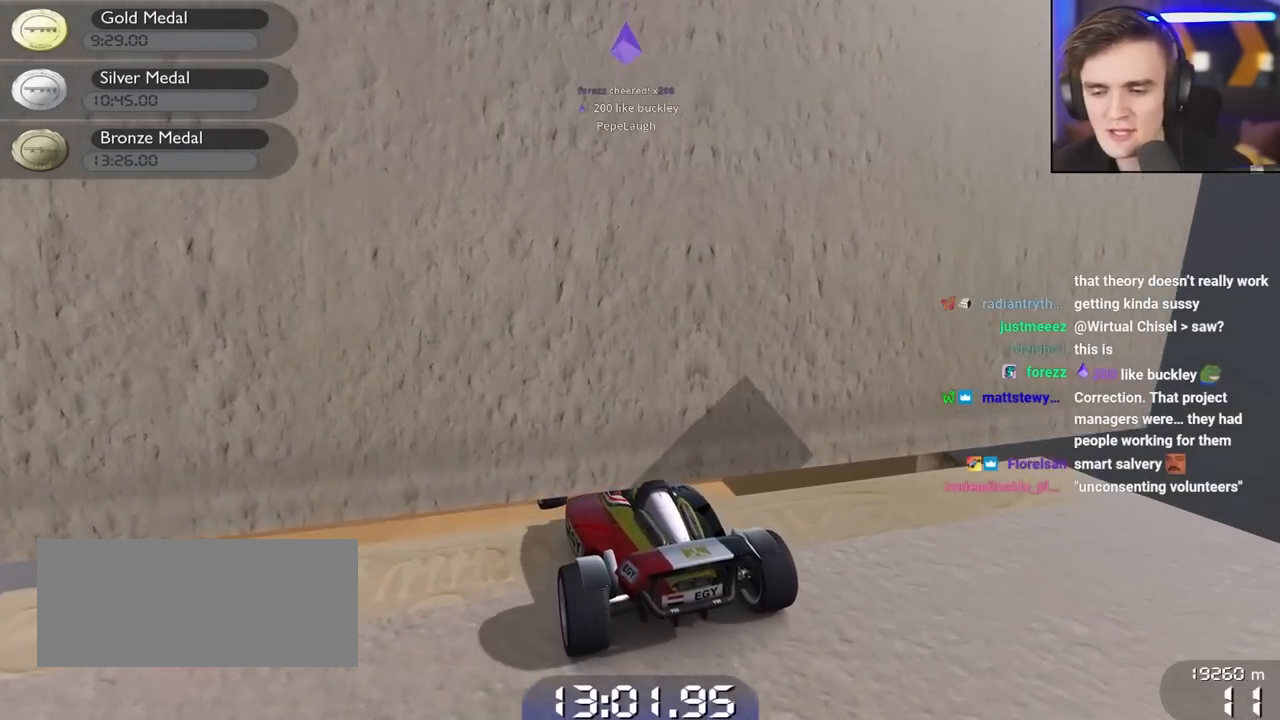
{"keys": ["left", "up"], "events": []}
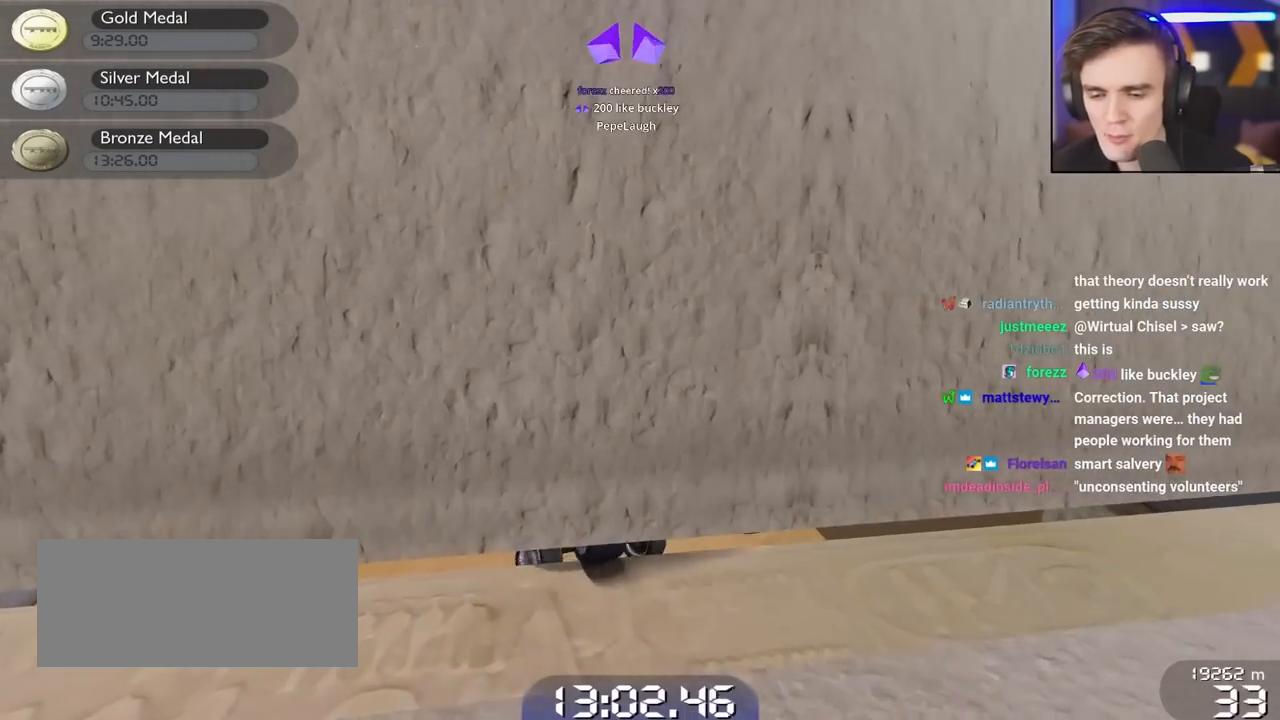
{"keys": ["right", "up"], "events": [[33, "right", "down"], [167, "brake", "down"], [167, "left", "up"], [300, "brake", "up"]]}
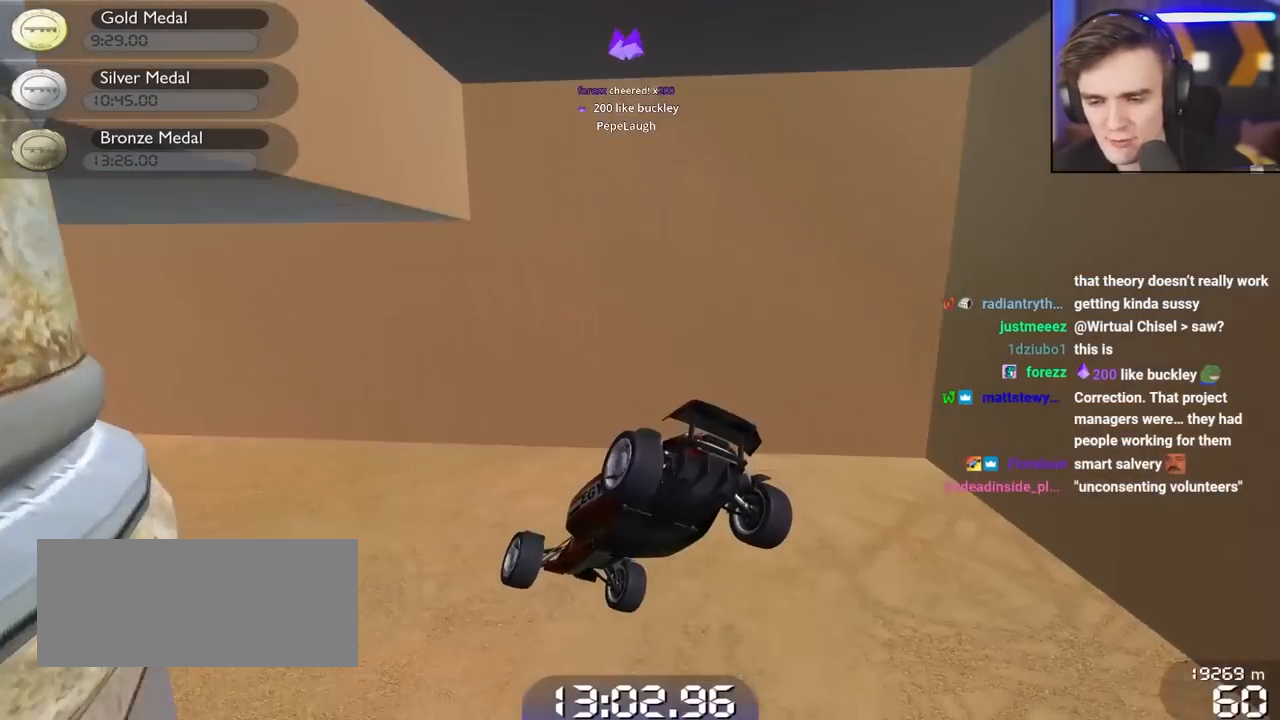
{"keys": ["right", "up"], "events": []}
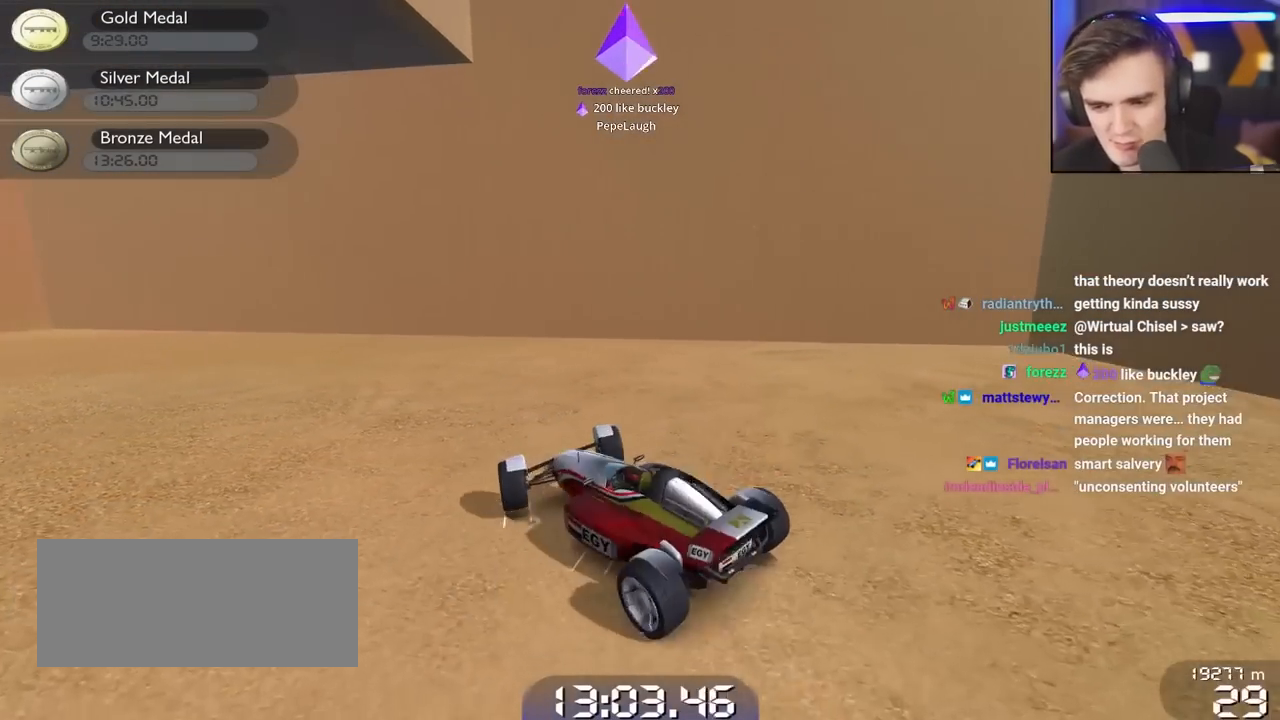
{"keys": ["left", "up"], "events": [[100, "right", "up"], [483, "left", "down"]]}
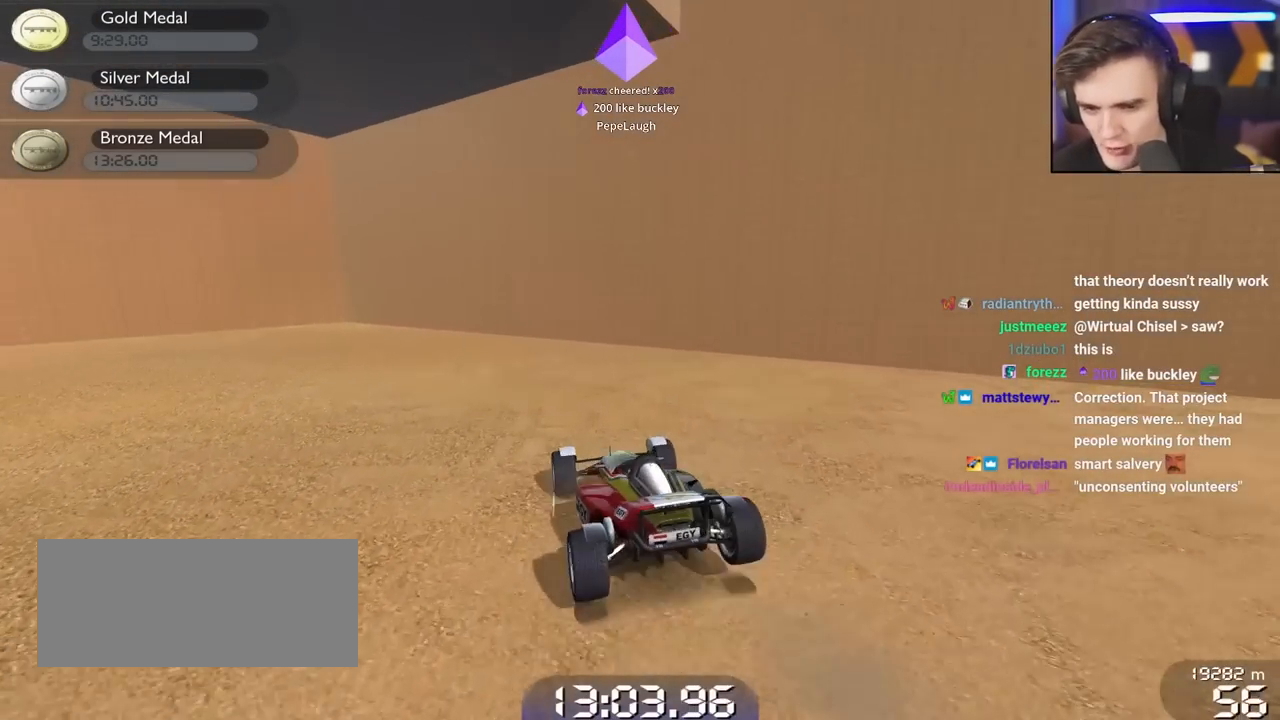
{"keys": ["left", "up"], "events": [[117, "left", "up"], [300, "left", "down"]]}
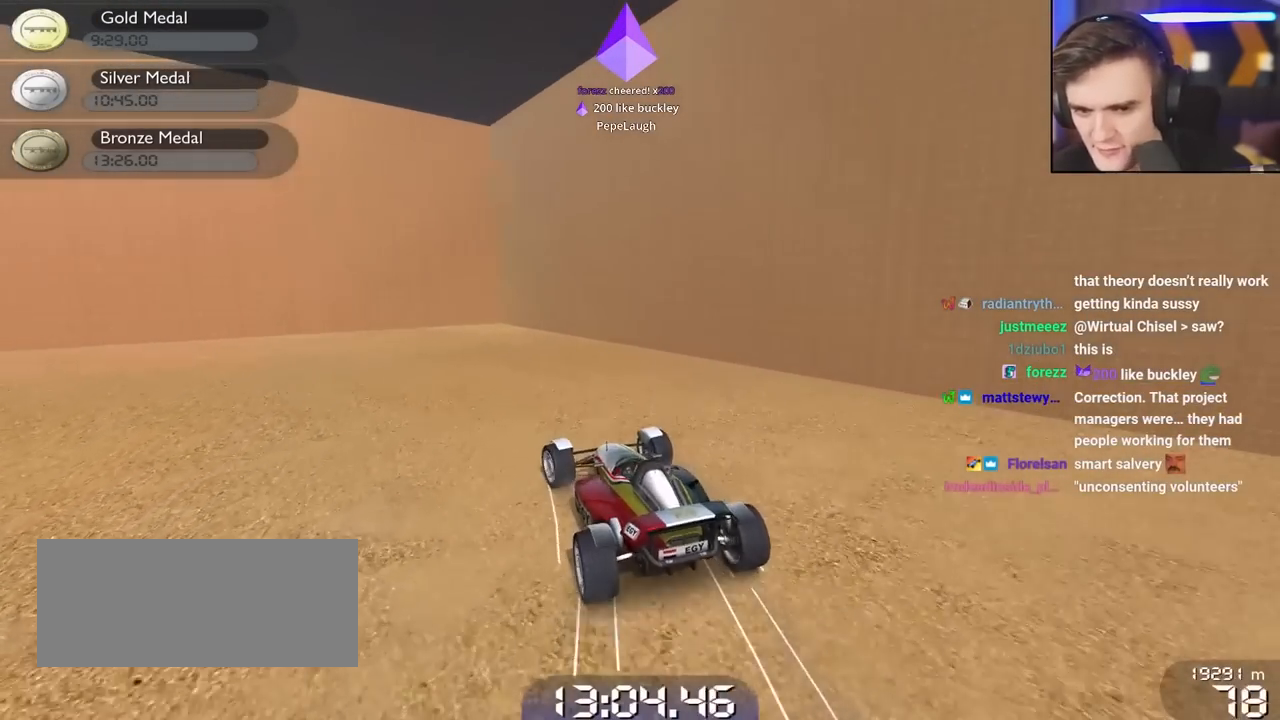
{"keys": [], "events": [[50, "up", "up"], [417, "left", "up"]]}
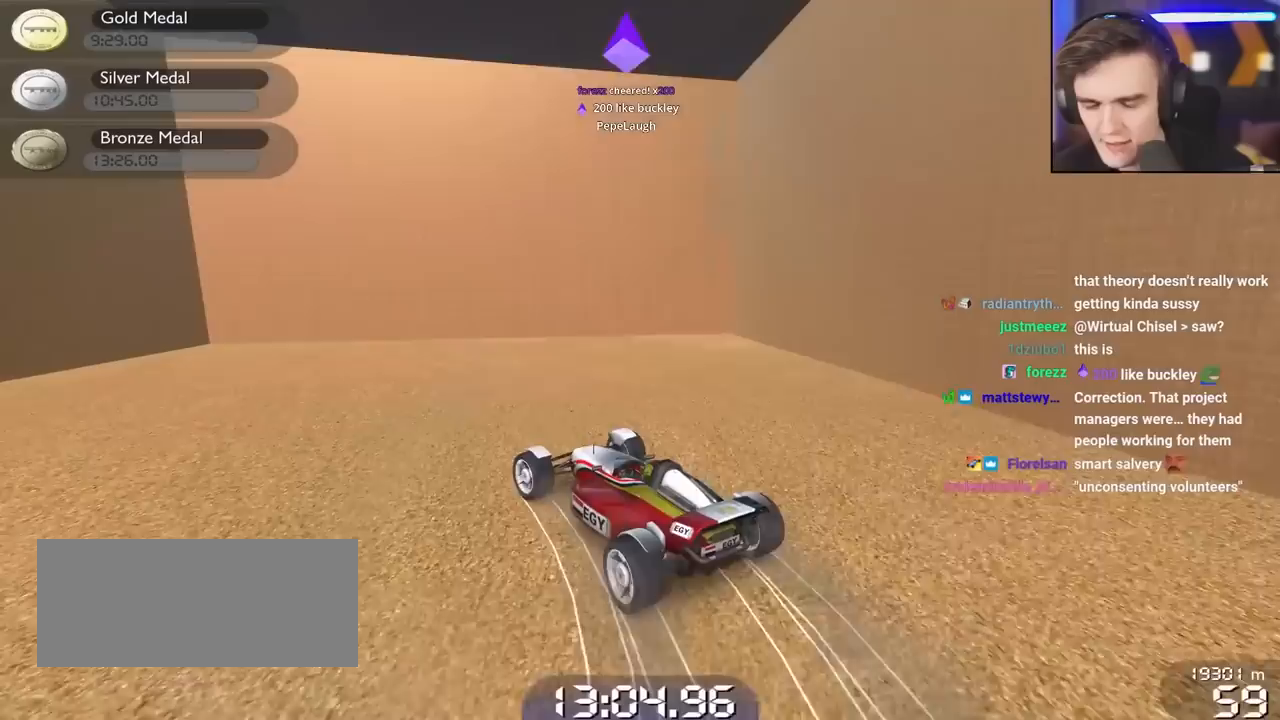
{"keys": ["left"], "events": [[200, "left", "down"]]}